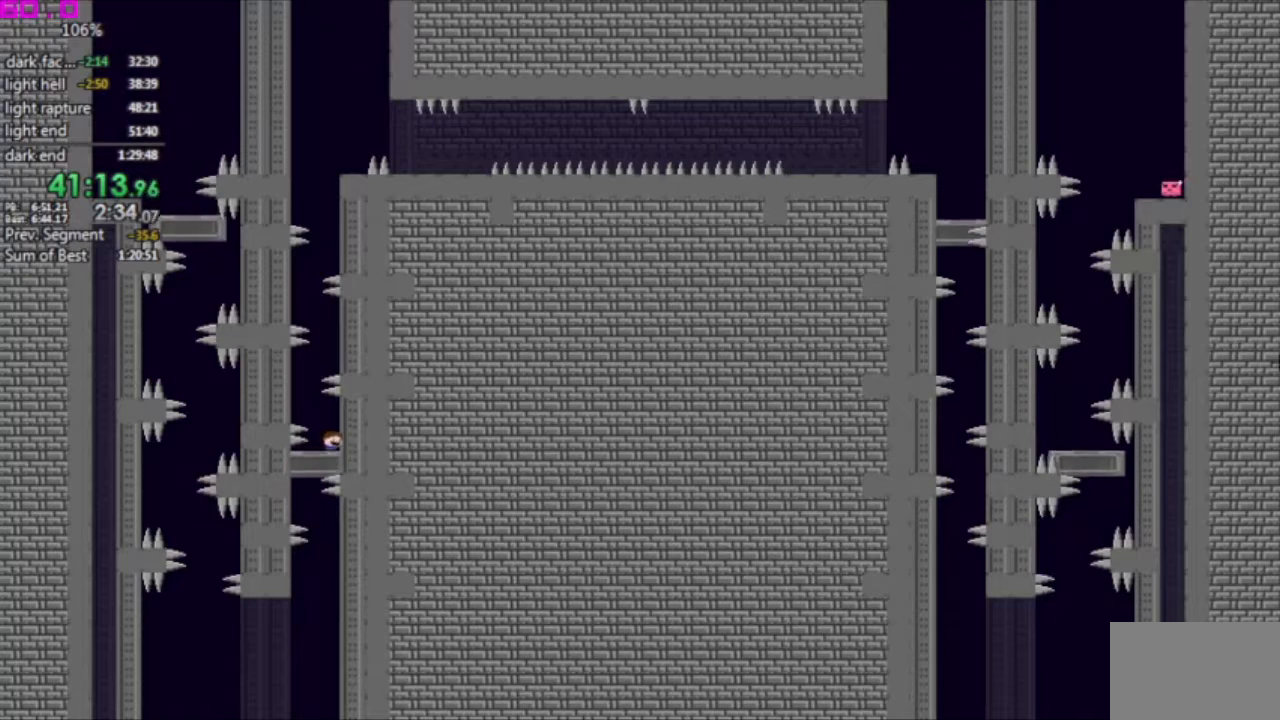
Gameplay with keyboard; each line is a JSON object with the keys held at the frame after it. "events" lists presses ("down") and releases ("up") of ".", "/", "down", "left", "right" and "up" between this image and that frame as [ms after this image, input, new state], when the widget could be followed in between. No other keys are recorded. Mouse input is not recorded. Not read: other_keys.
{"keys": ["left"], "events": [[67, "right", "up"], [200, "left", "down"]]}
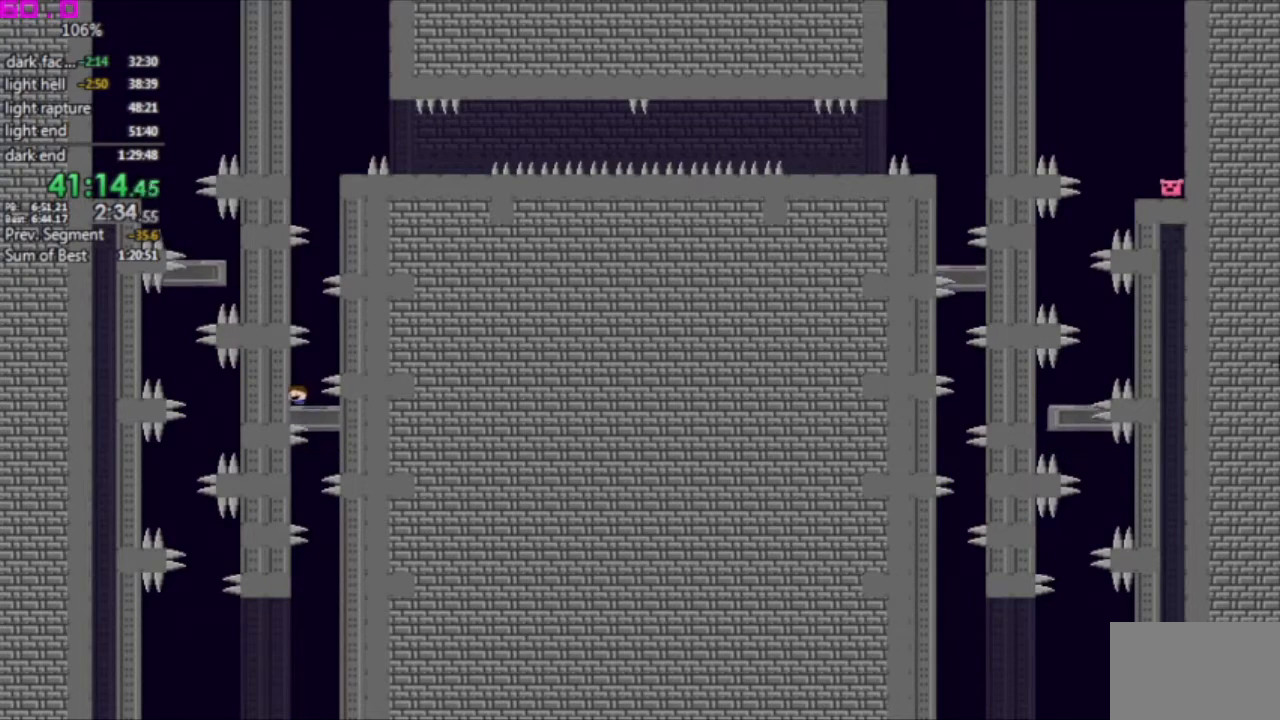
{"keys": ["right"], "events": [[33, "left", "up"], [217, "right", "down"]]}
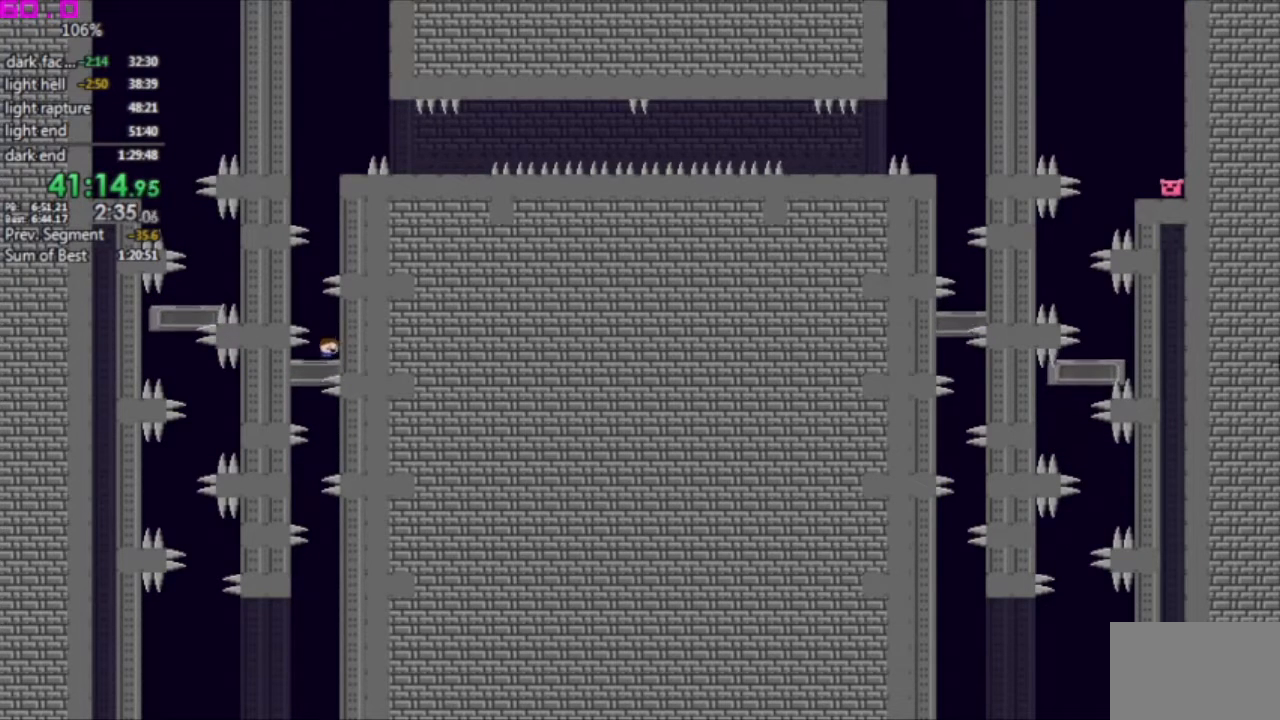
{"keys": ["left"], "events": [[83, "right", "up"], [283, "left", "down"]]}
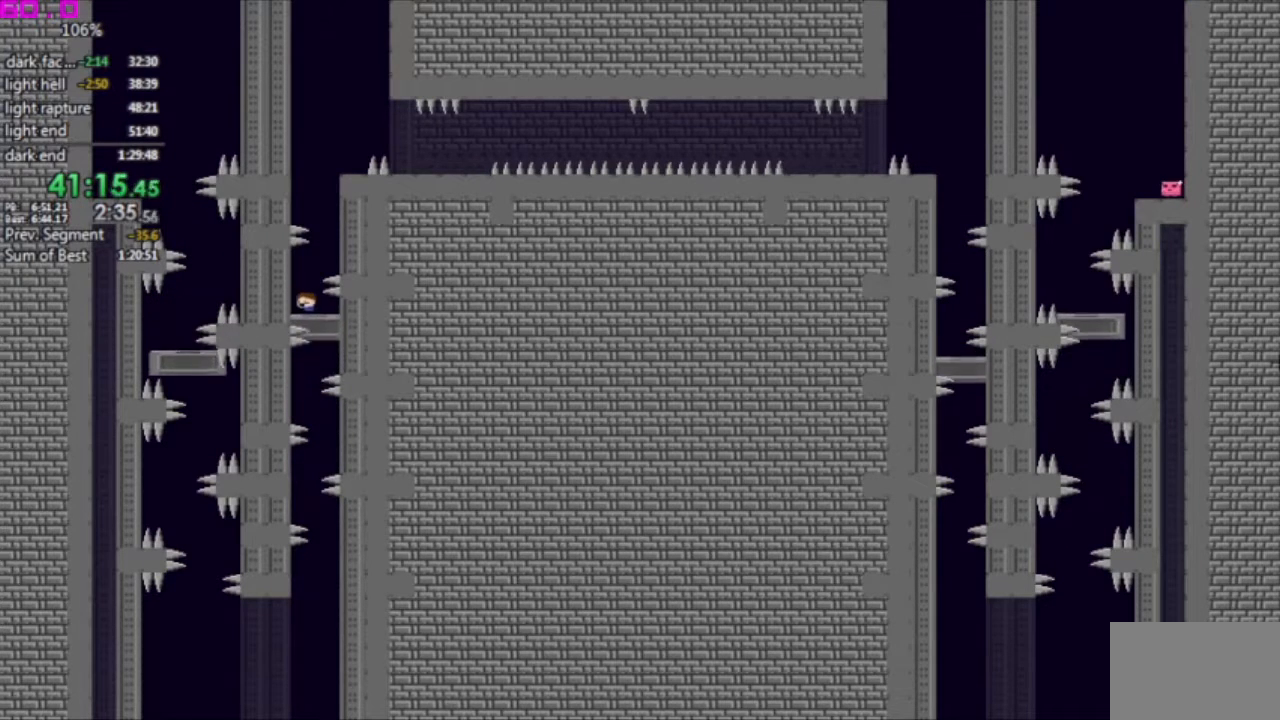
{"keys": ["right"], "events": [[150, "left", "up"], [333, "right", "down"]]}
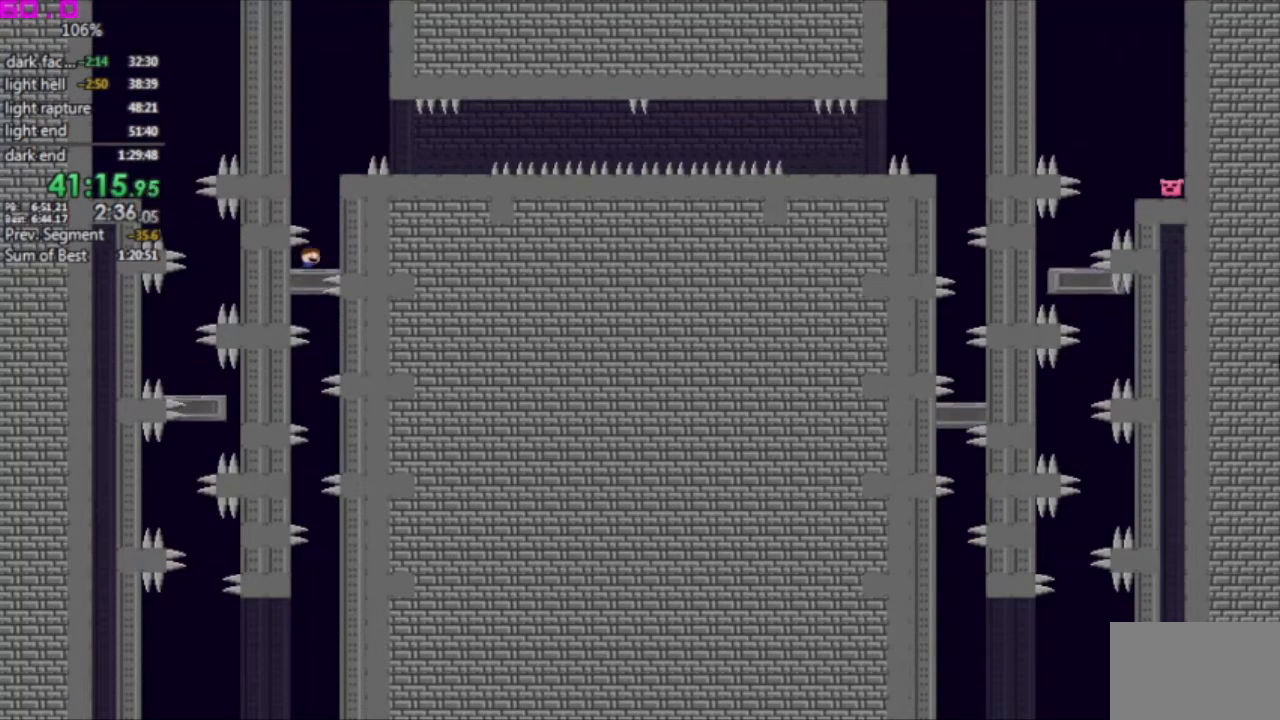
{"keys": ["right"], "events": []}
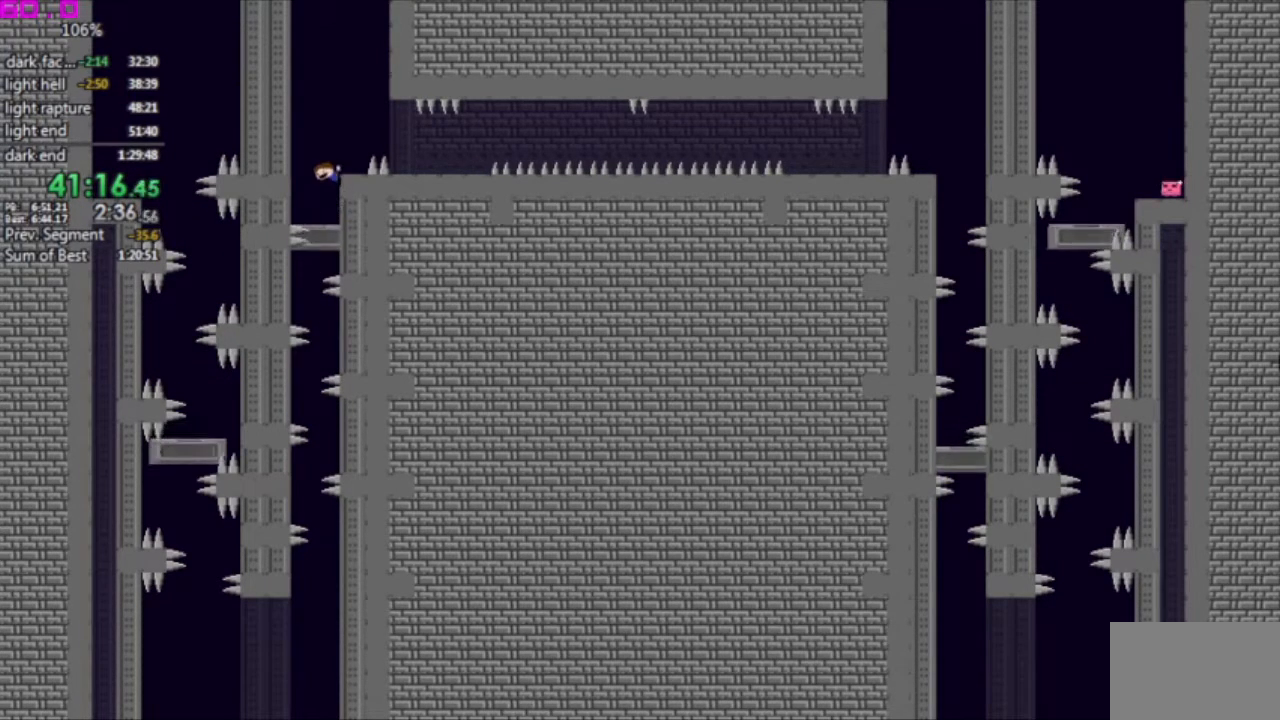
{"keys": ["left"], "events": [[417, "left", "down"], [417, "right", "up"]]}
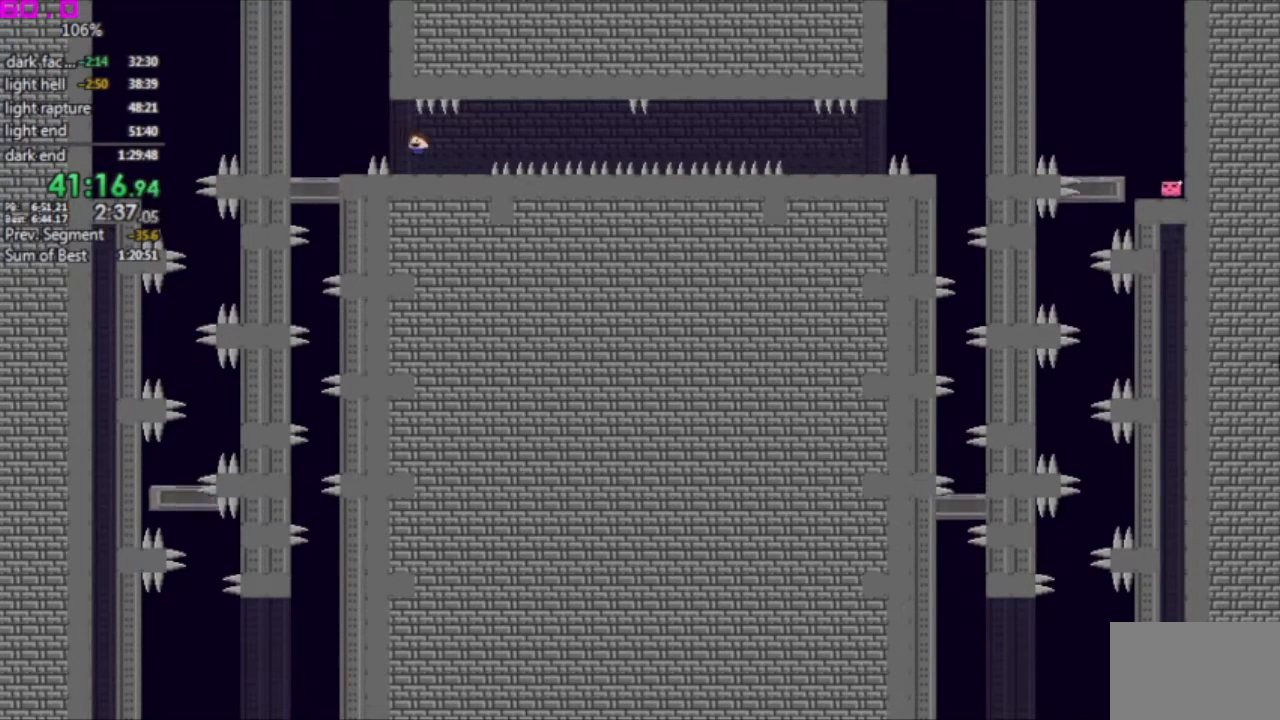
{"keys": ["right"], "events": [[50, "left", "up"], [200, "right", "down"]]}
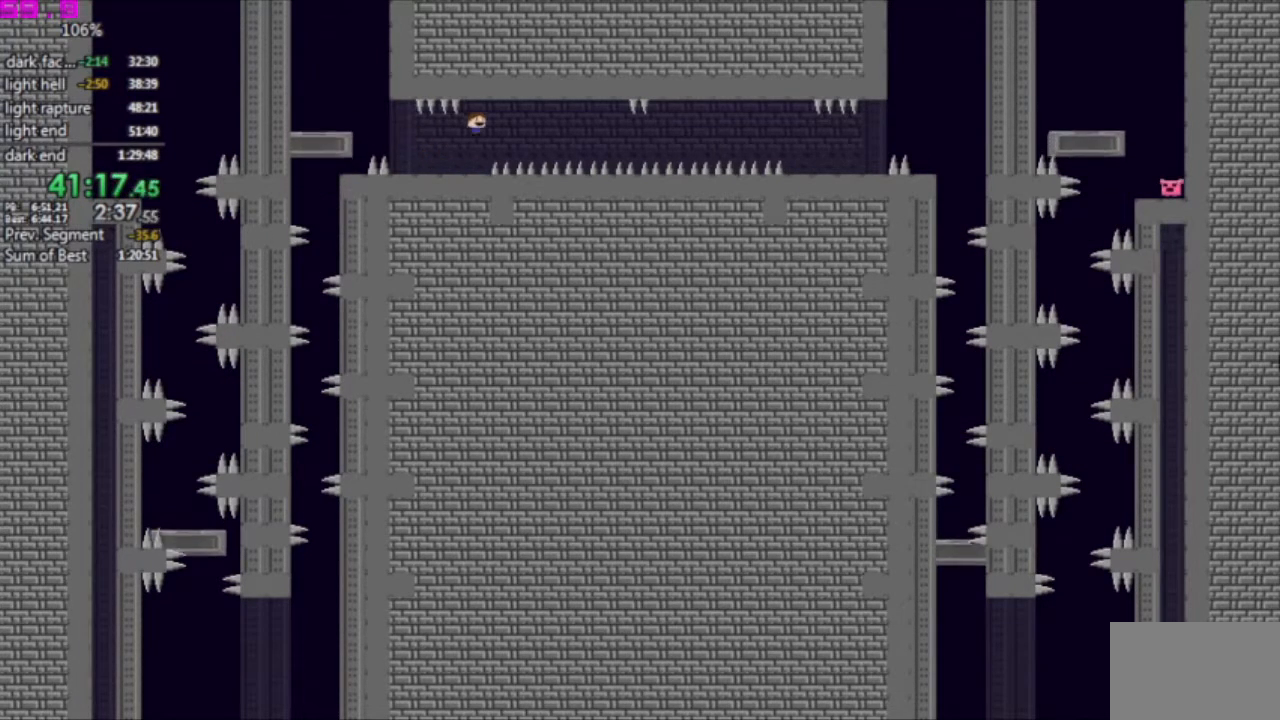
{"keys": ["right"], "events": []}
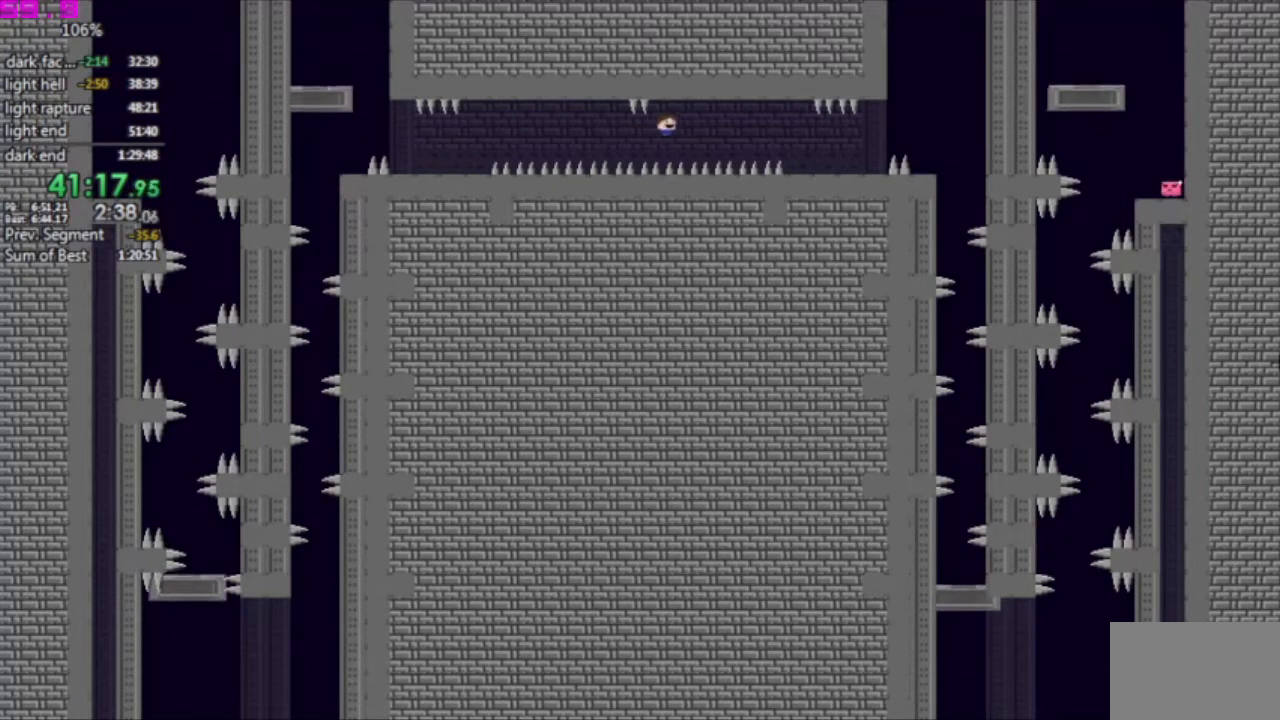
{"keys": [], "events": [[267, "right", "up"]]}
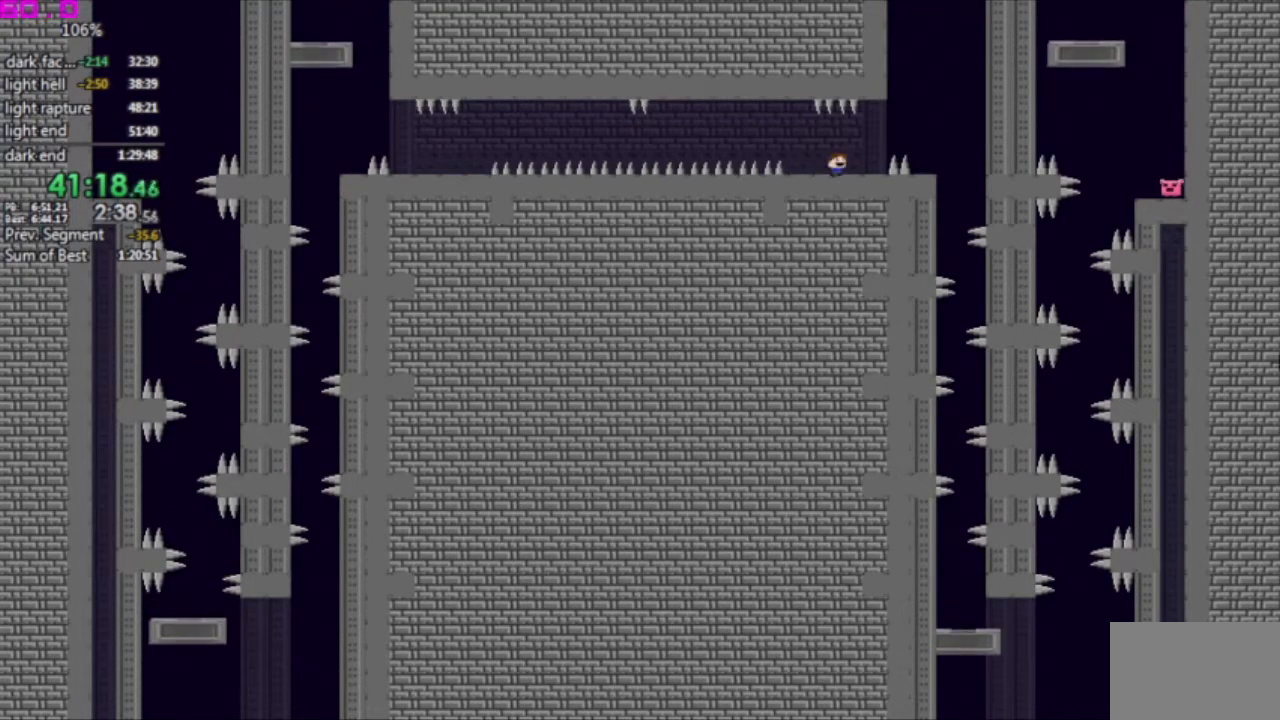
{"keys": ["left"], "events": [[200, "right", "down"], [283, "right", "up"], [433, "left", "down"]]}
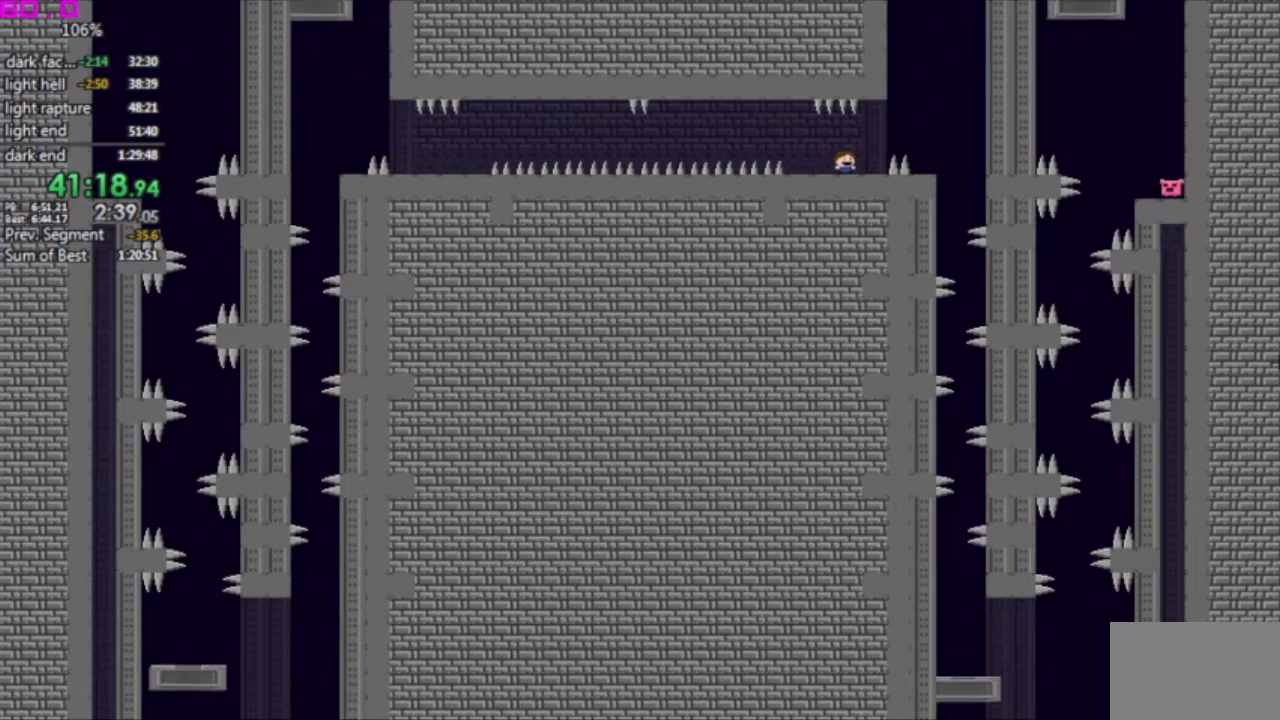
{"keys": [], "events": [[117, "left", "up"], [250, "right", "down"], [350, "right", "up"]]}
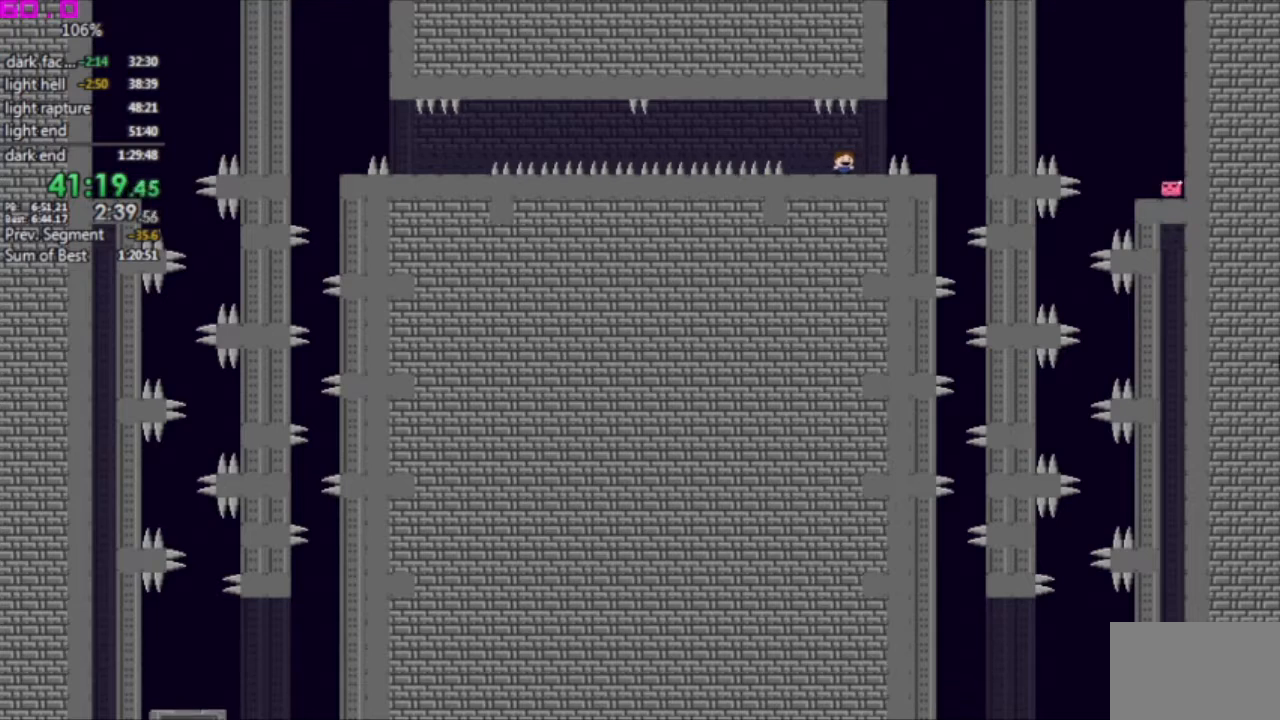
{"keys": [], "events": [[133, "right", "down"], [183, "right", "up"], [417, "right", "down"], [450, "right", "up"]]}
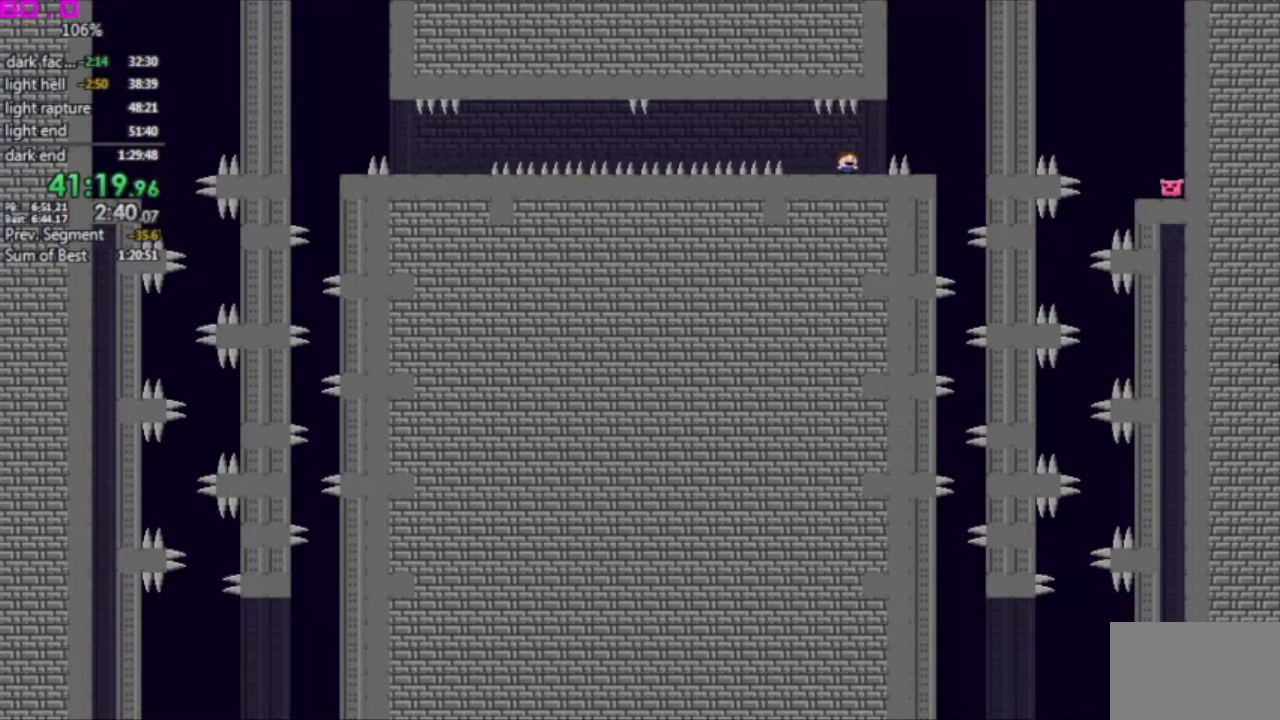
{"keys": ["right"], "events": [[150, "right", "down"], [183, "right", "up"], [467, "right", "down"]]}
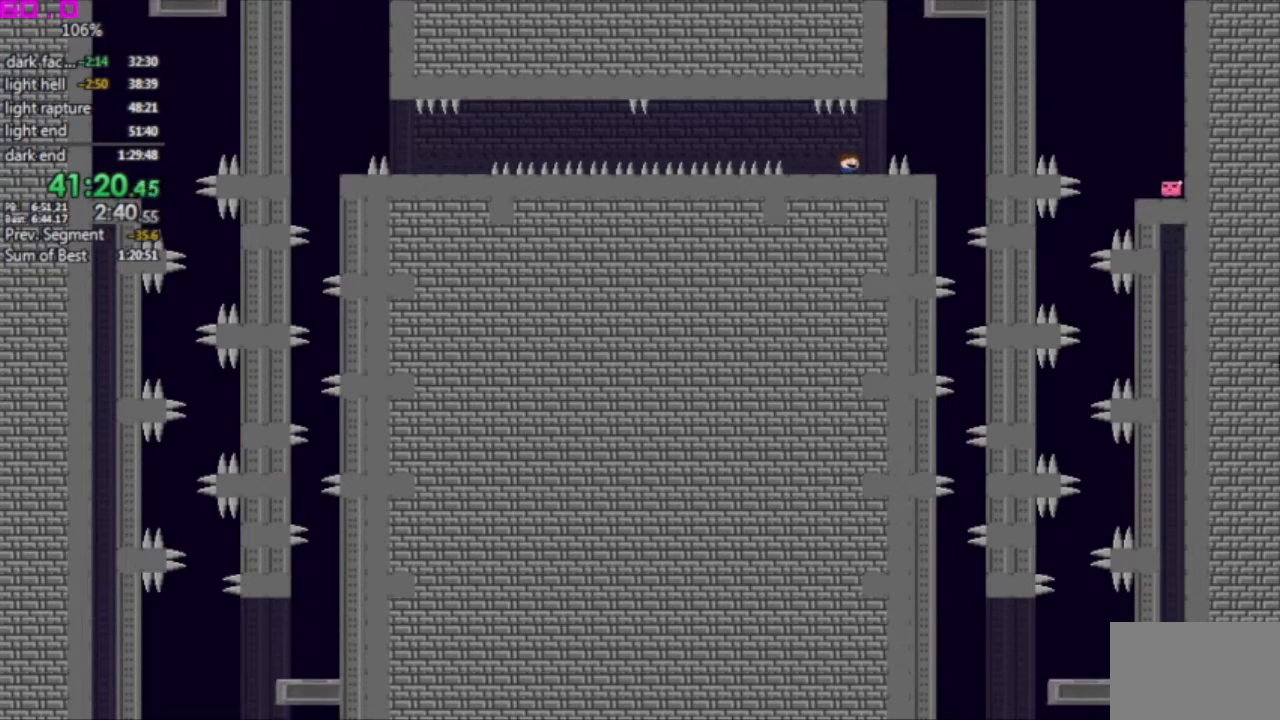
{"keys": [], "events": [[67, "right", "up"]]}
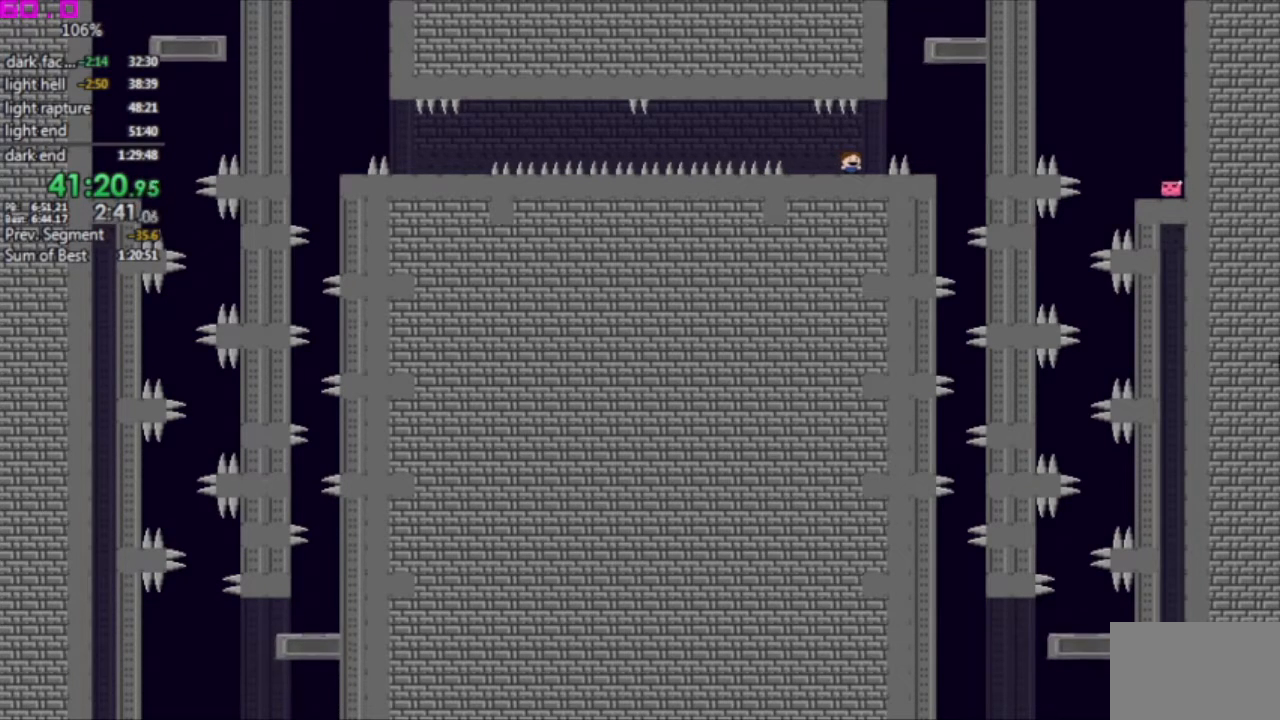
{"keys": [], "events": []}
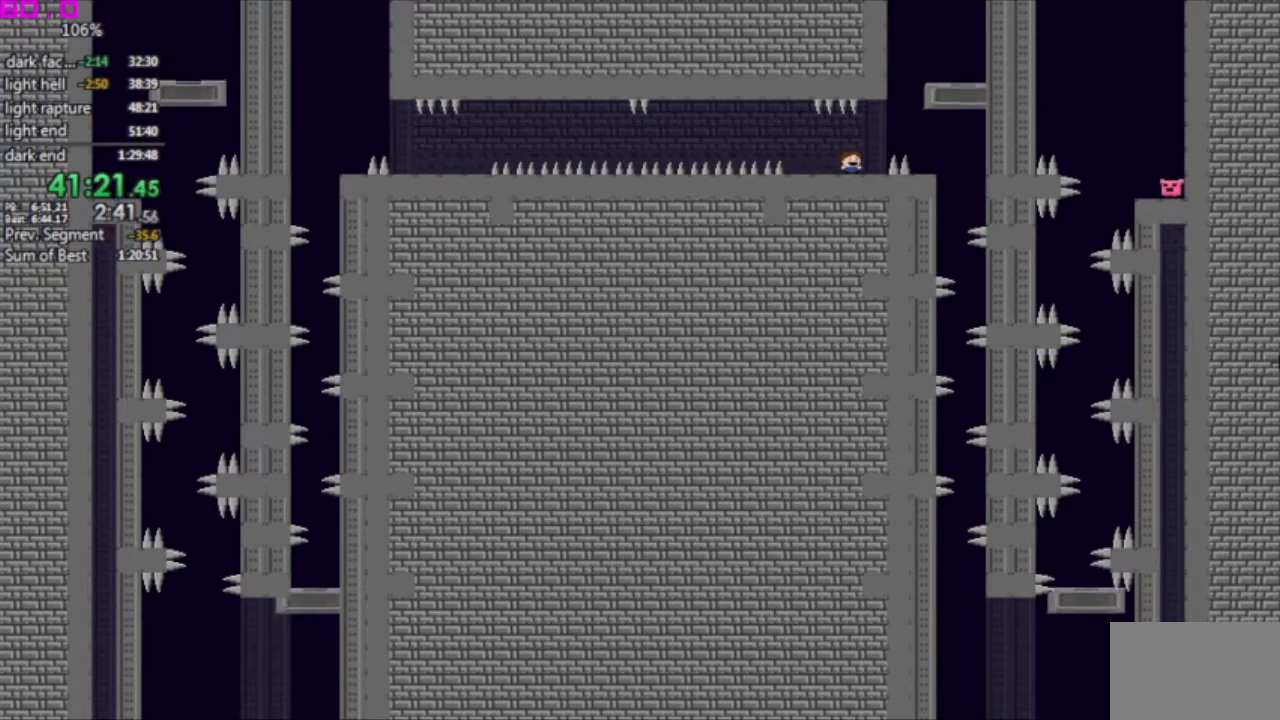
{"keys": ["right"], "events": [[233, "right", "down"]]}
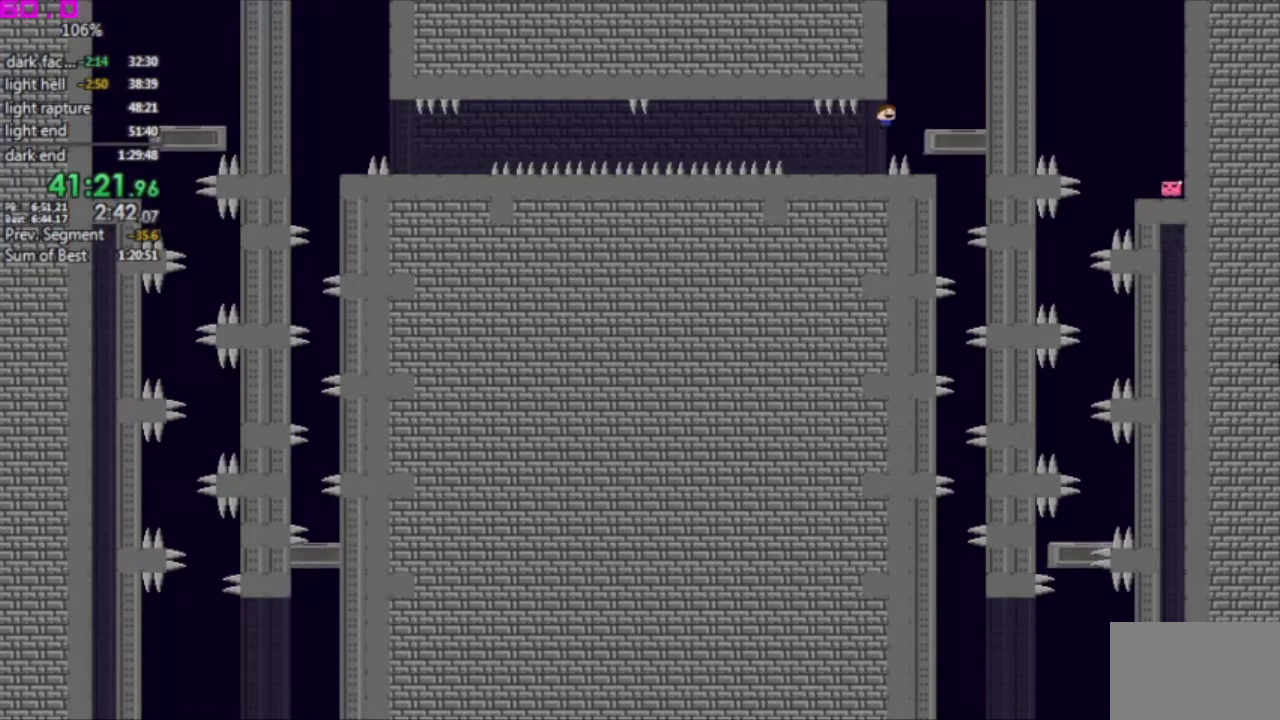
{"keys": [], "events": [[350, "right", "up"]]}
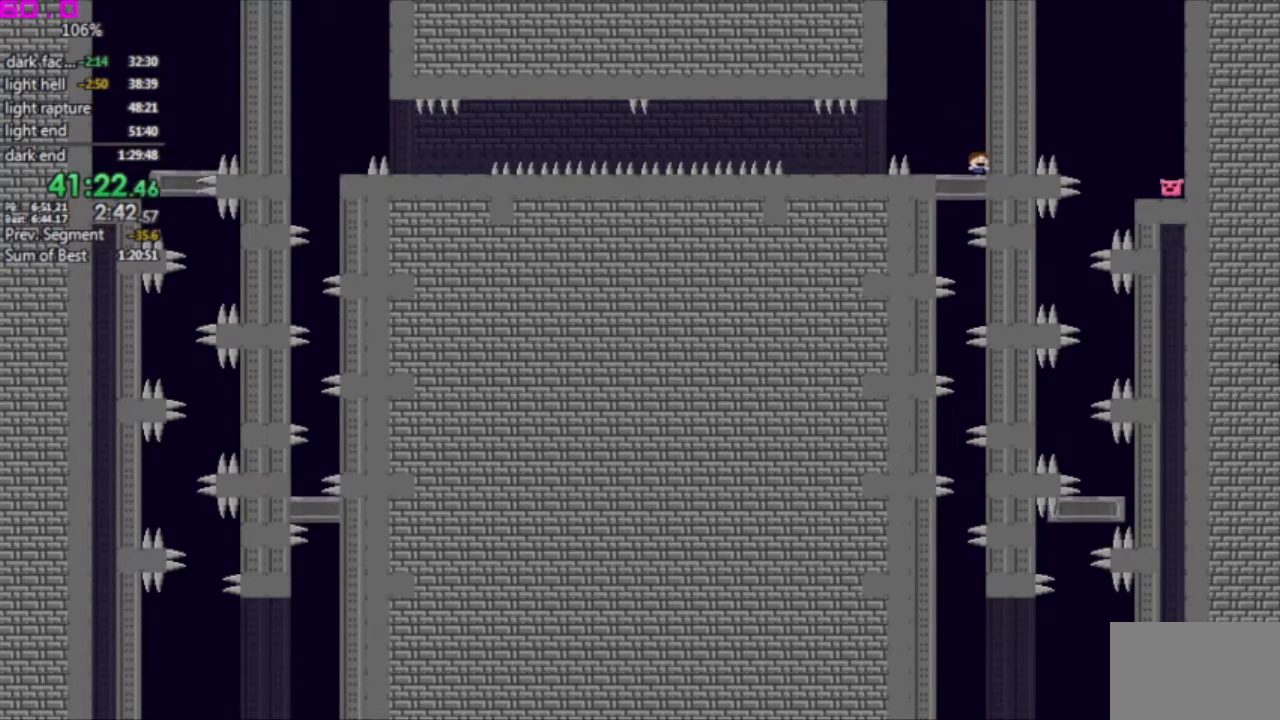
{"keys": [], "events": [[33, "left", "down"], [367, "left", "up"]]}
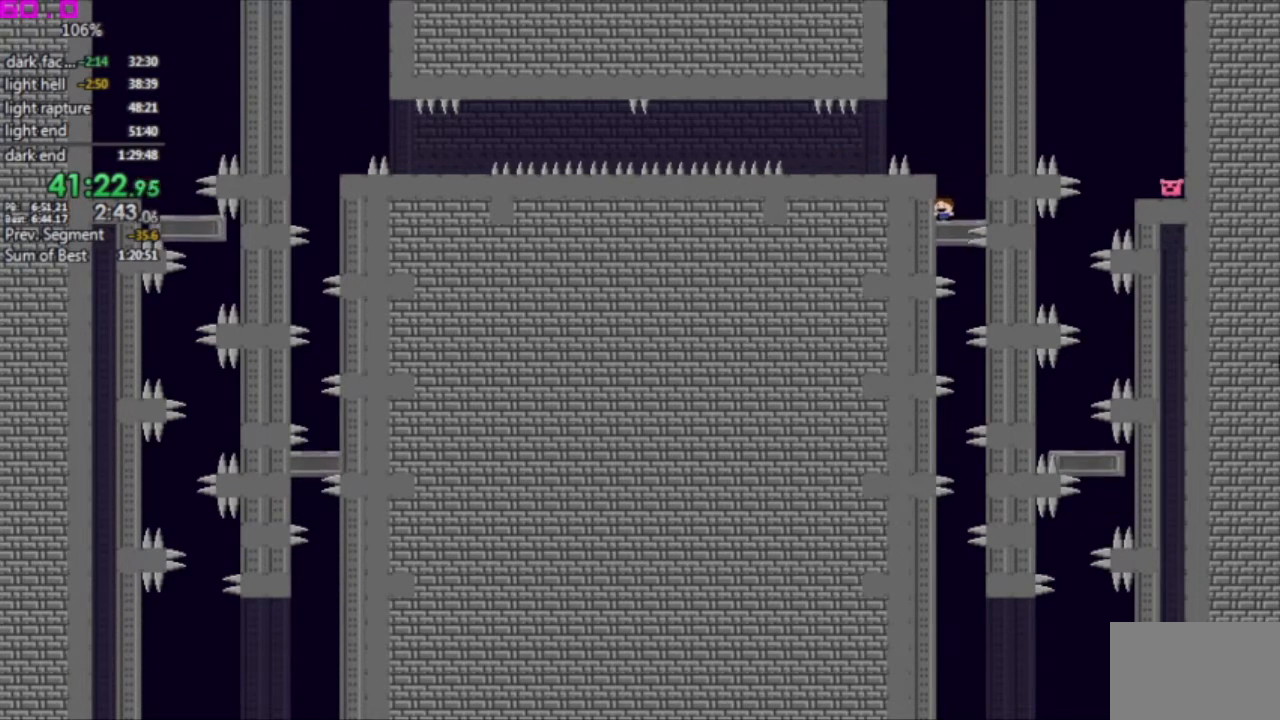
{"keys": ["right"], "events": [[283, "right", "down"]]}
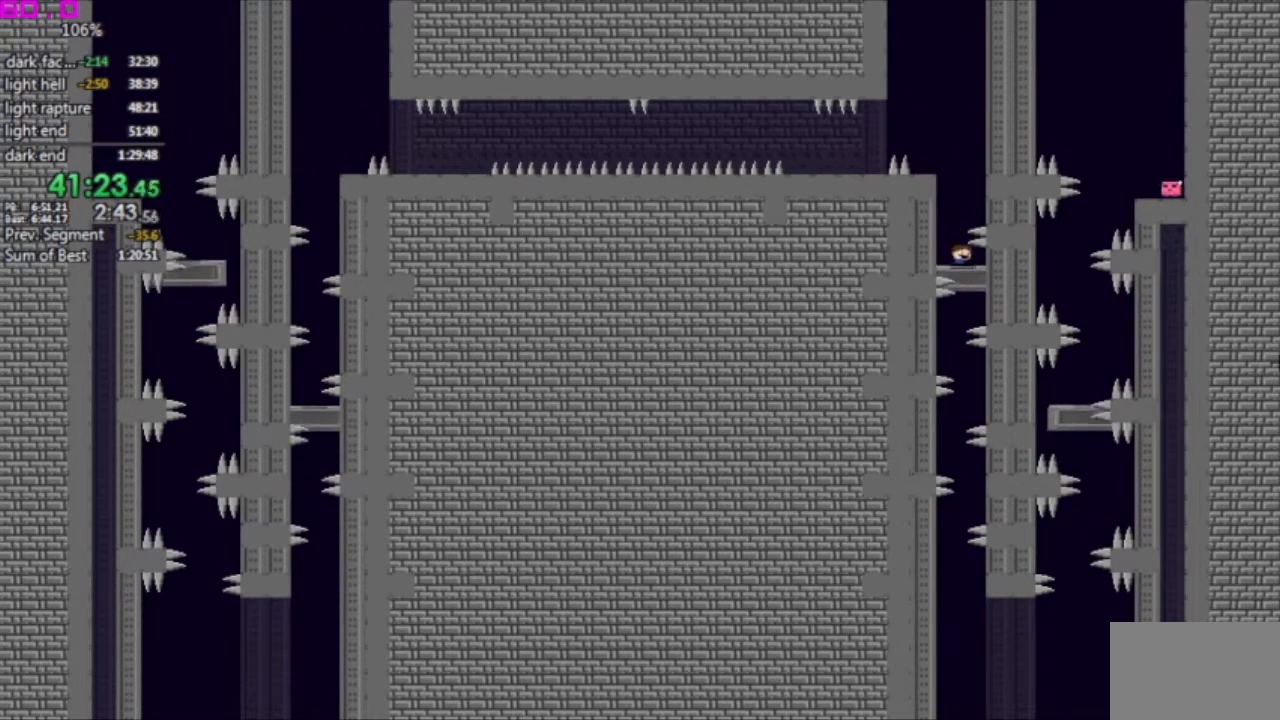
{"keys": ["left"], "events": [[200, "right", "up"], [383, "left", "down"]]}
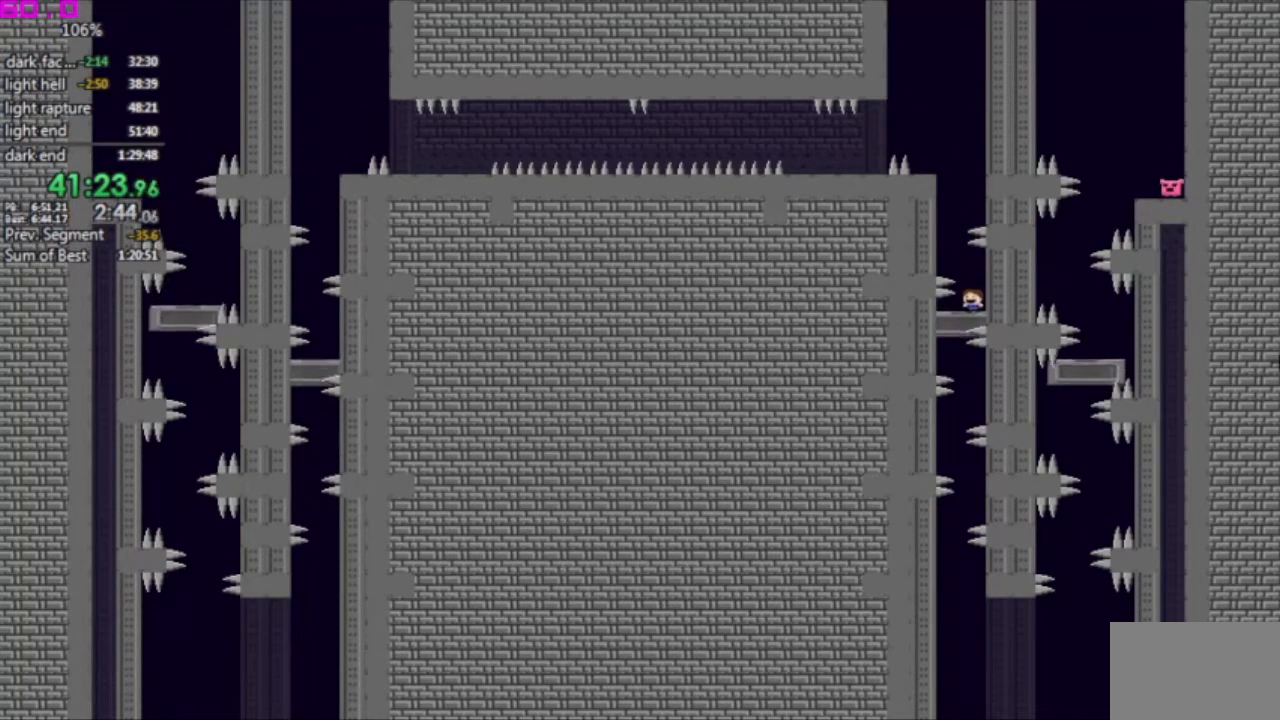
{"keys": ["right"], "events": [[267, "left", "up"], [450, "right", "down"]]}
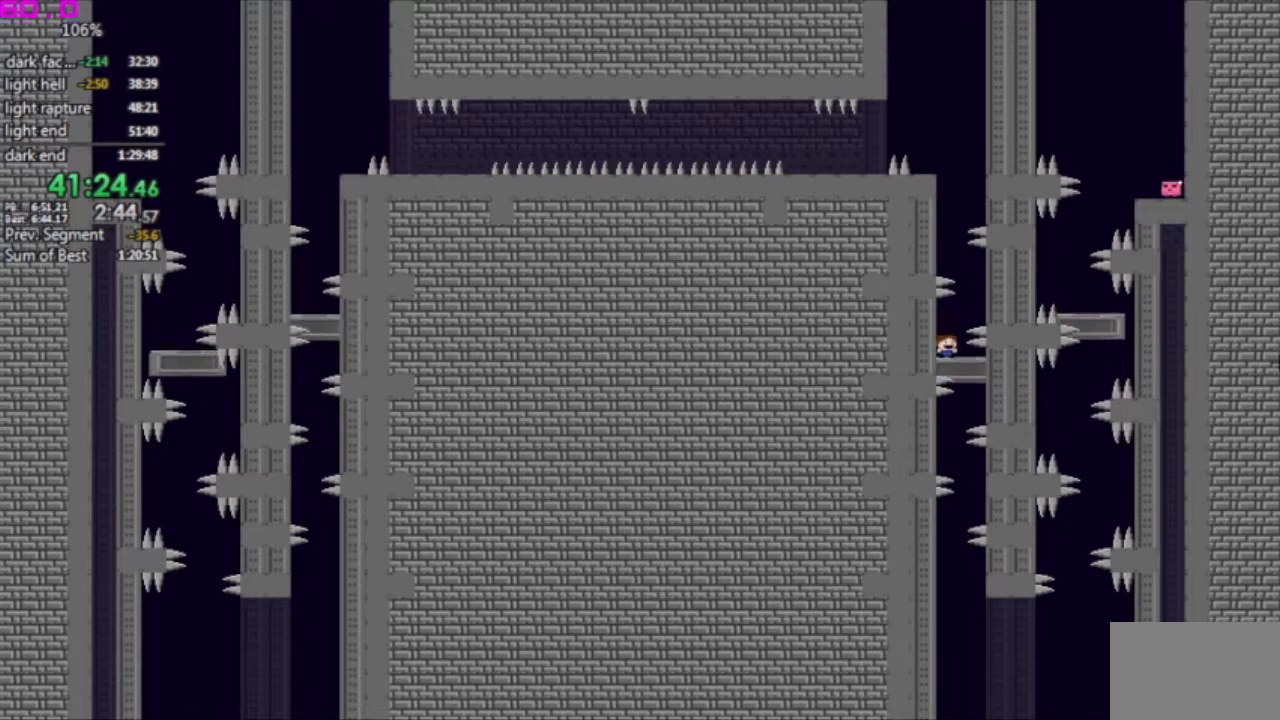
{"keys": ["left"], "events": [[283, "right", "up"], [417, "left", "down"]]}
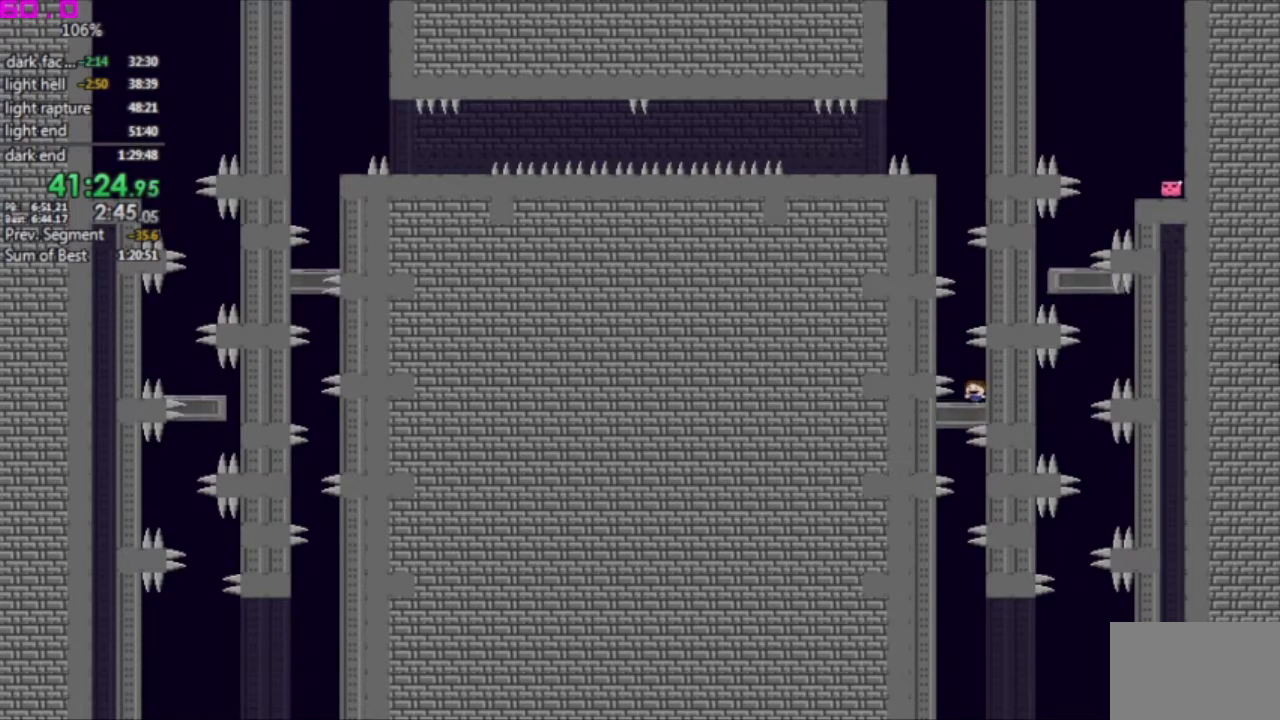
{"keys": [], "events": [[300, "left", "up"]]}
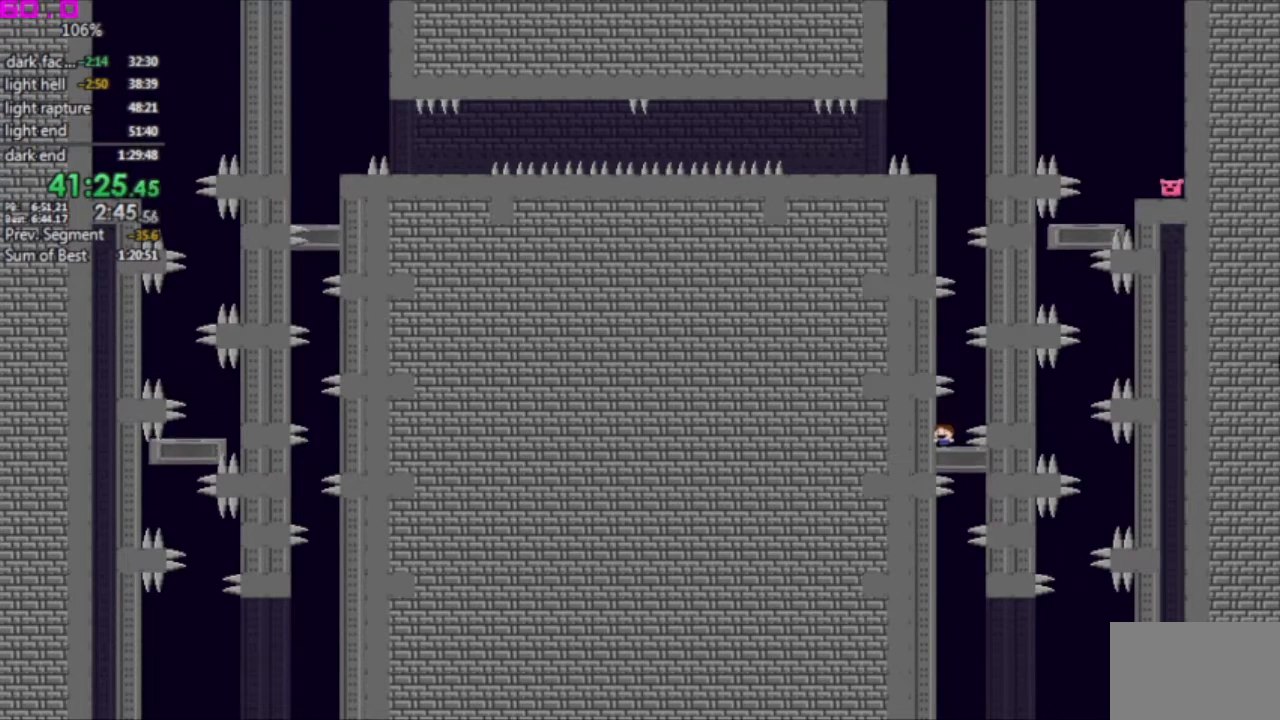
{"keys": [], "events": [[67, "right", "down"], [400, "right", "up"]]}
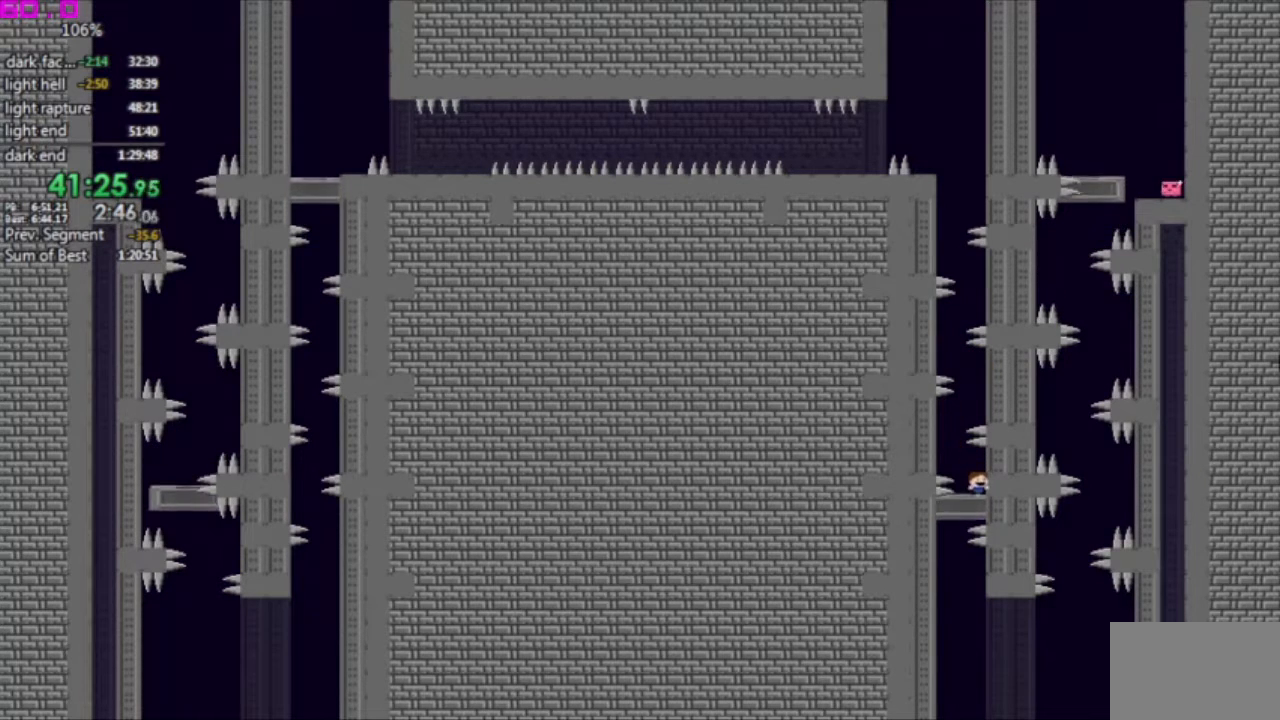
{"keys": ["left"], "events": [[33, "left", "down"]]}
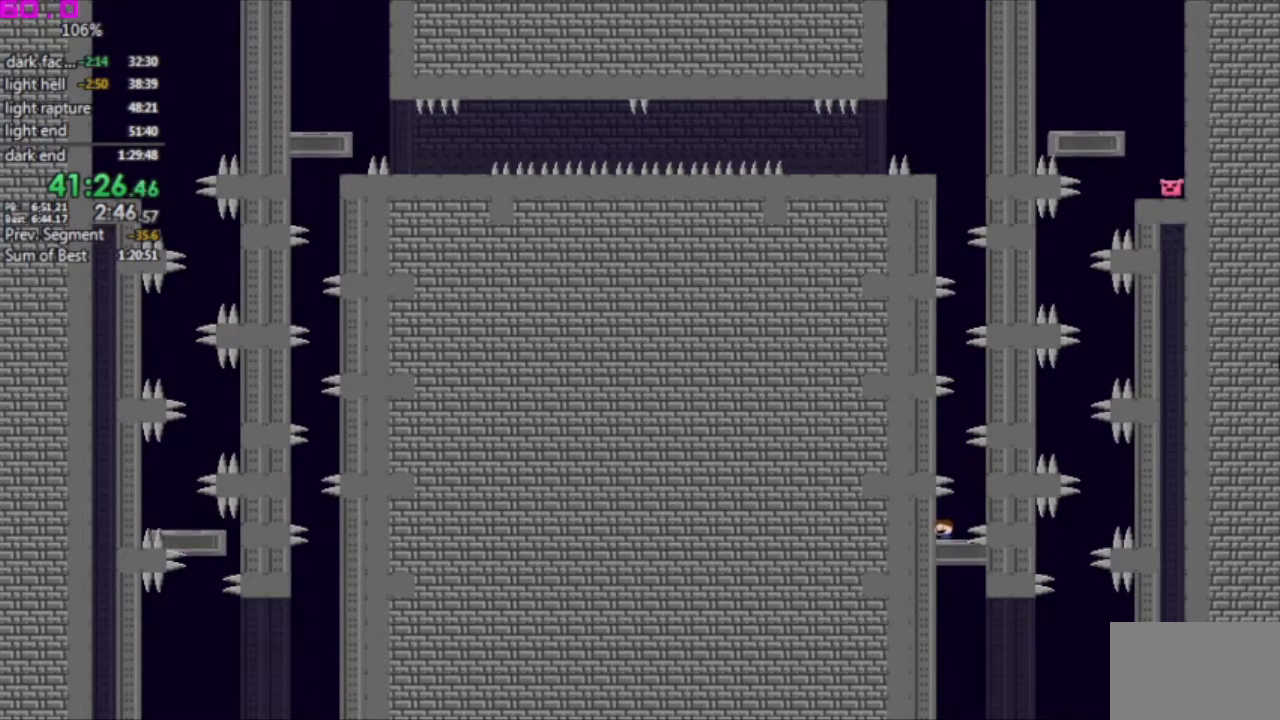
{"keys": [], "events": [[50, "left", "up"], [200, "right", "down"], [283, "right", "up"], [383, "right", "down"], [433, "right", "up"]]}
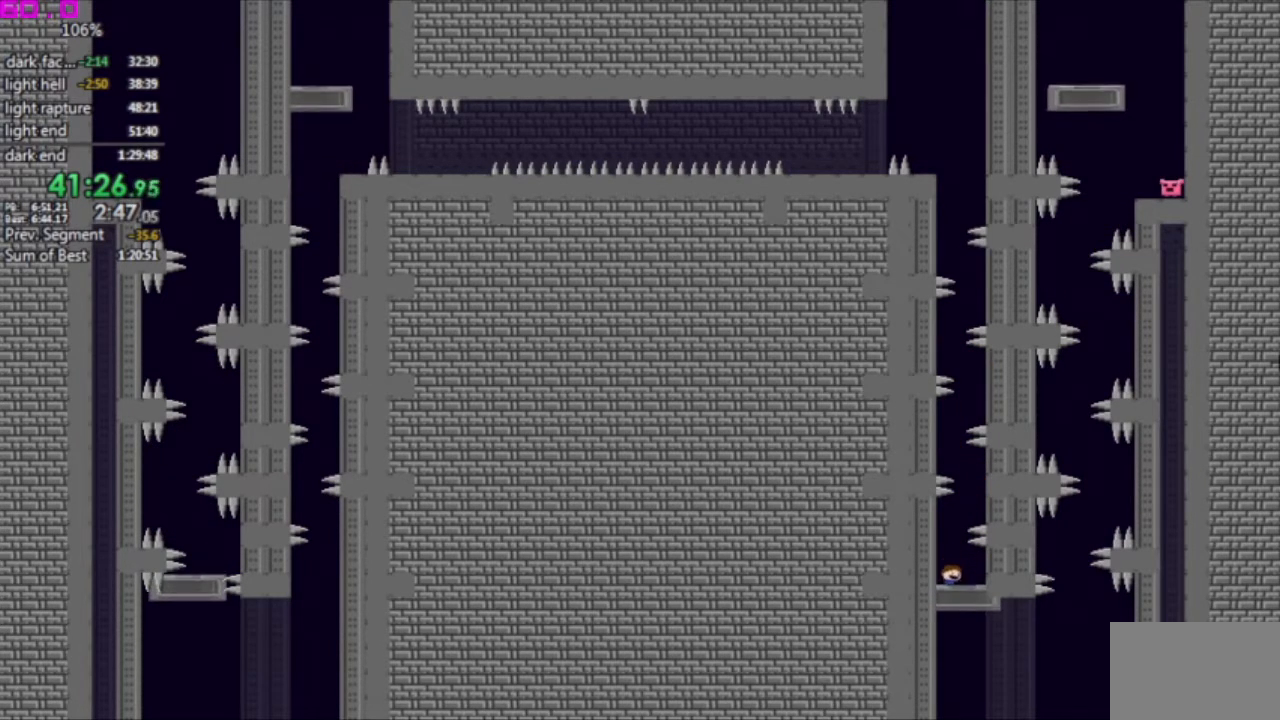
{"keys": [], "events": [[17, "right", "down"], [67, "right", "up"], [167, "right", "down"], [217, "right", "up"], [300, "right", "down"], [350, "right", "up"], [400, "right", "down"], [483, "right", "up"]]}
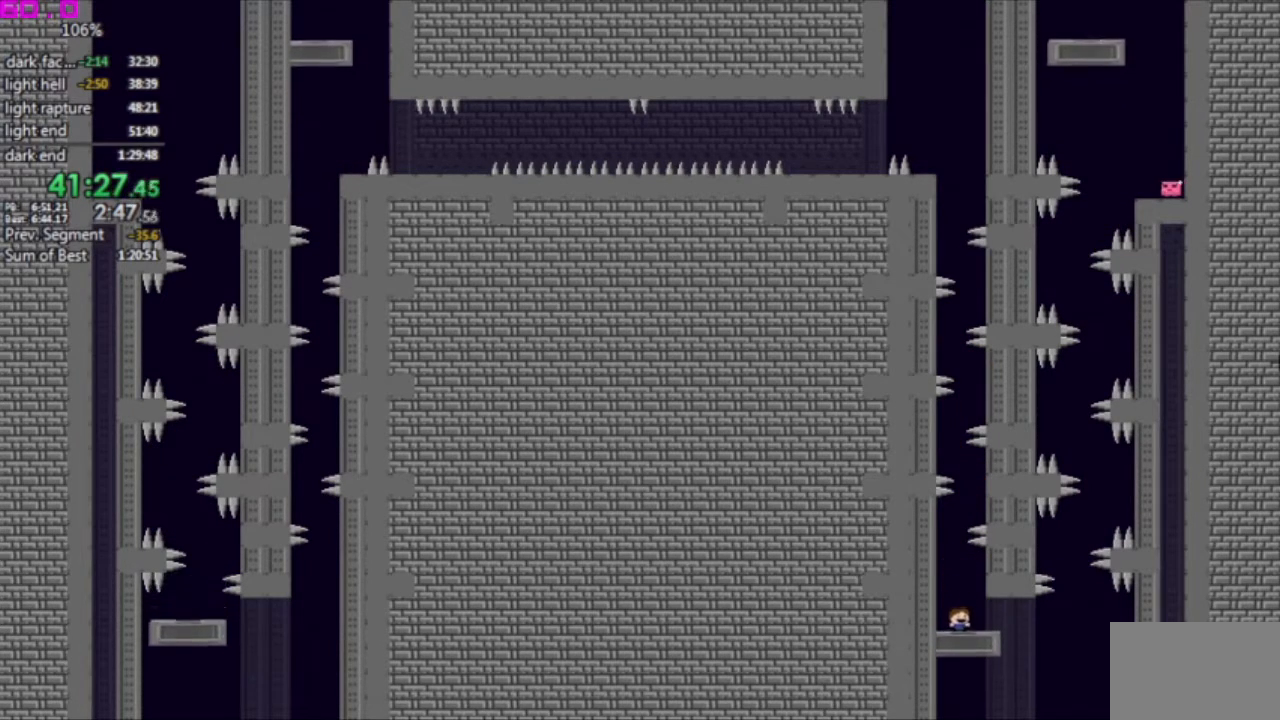
{"keys": [], "events": [[33, "right", "down"], [133, "right", "up"], [183, "right", "down"], [267, "right", "up"]]}
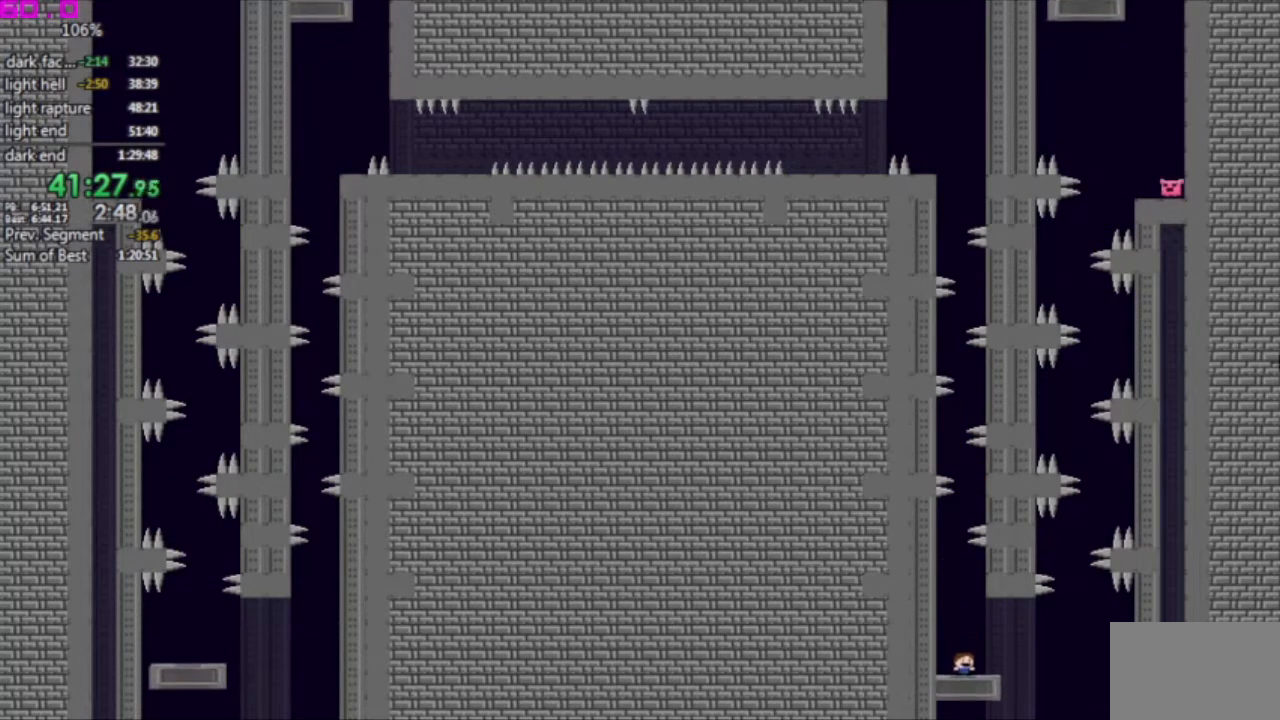
{"keys": ["left"], "events": [[50, "right", "down"], [433, "right", "up"], [467, "left", "down"]]}
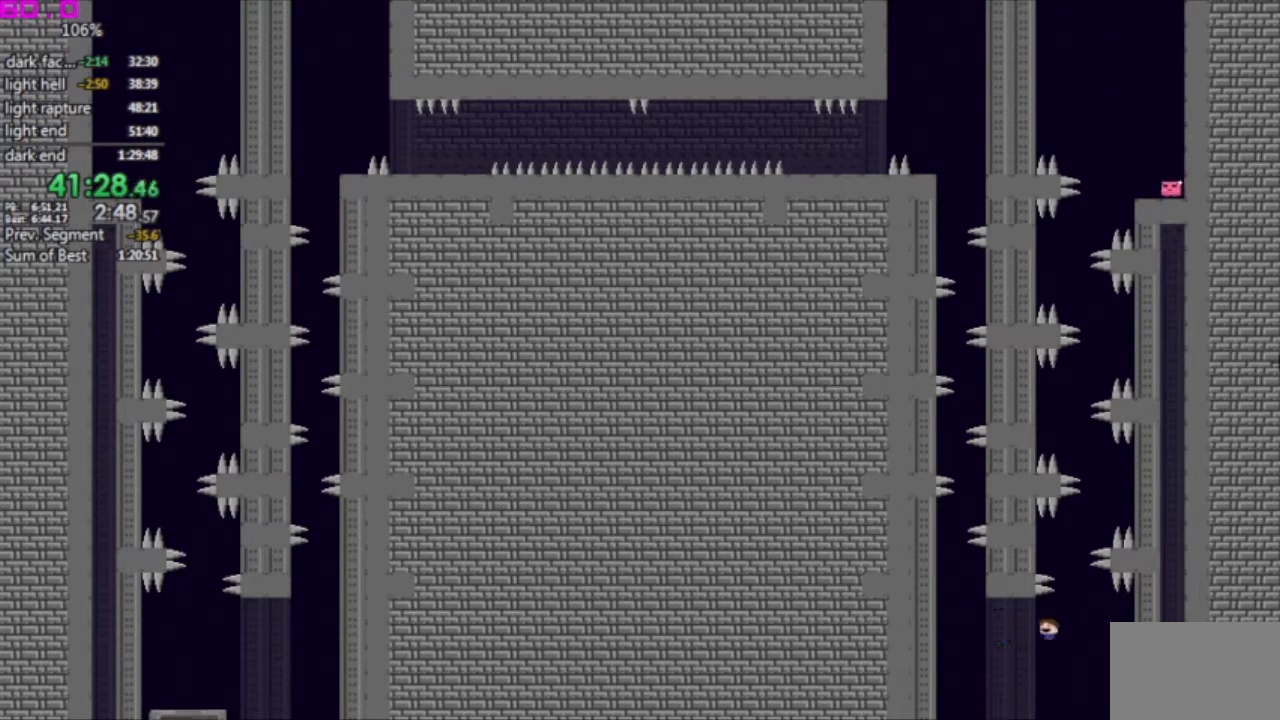
{"keys": [], "events": [[167, "left", "up"]]}
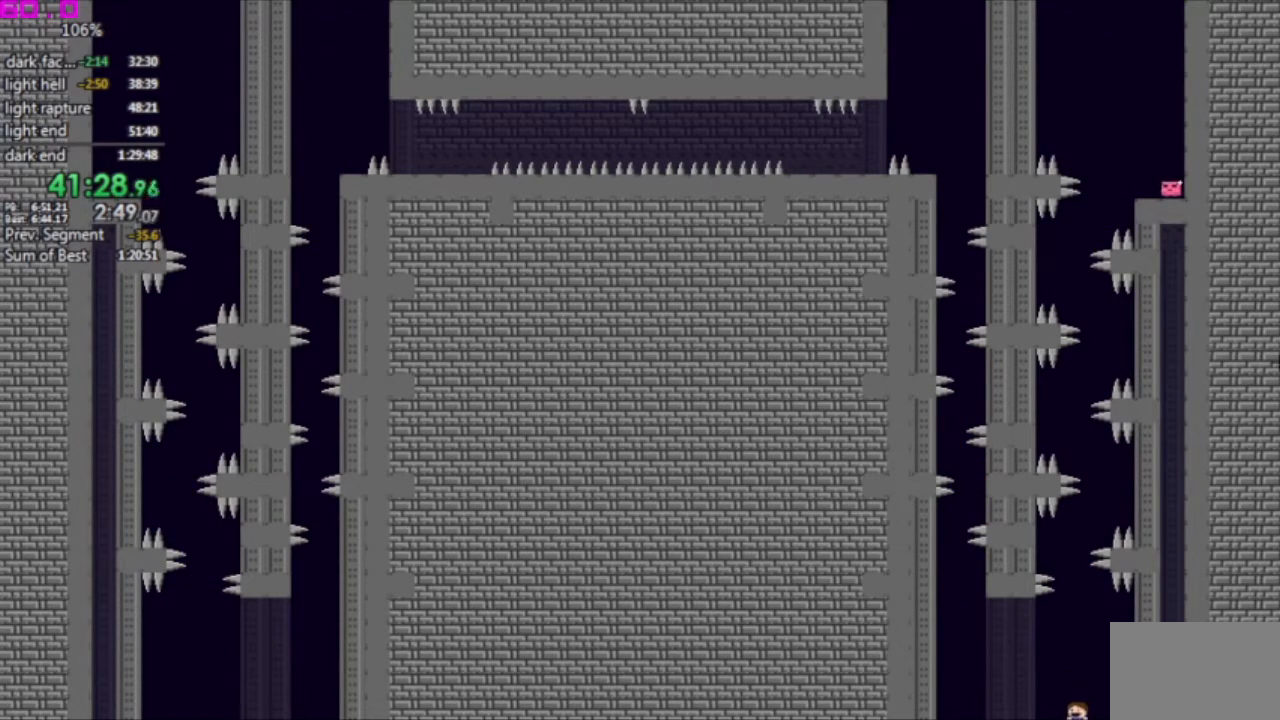
{"keys": [], "events": []}